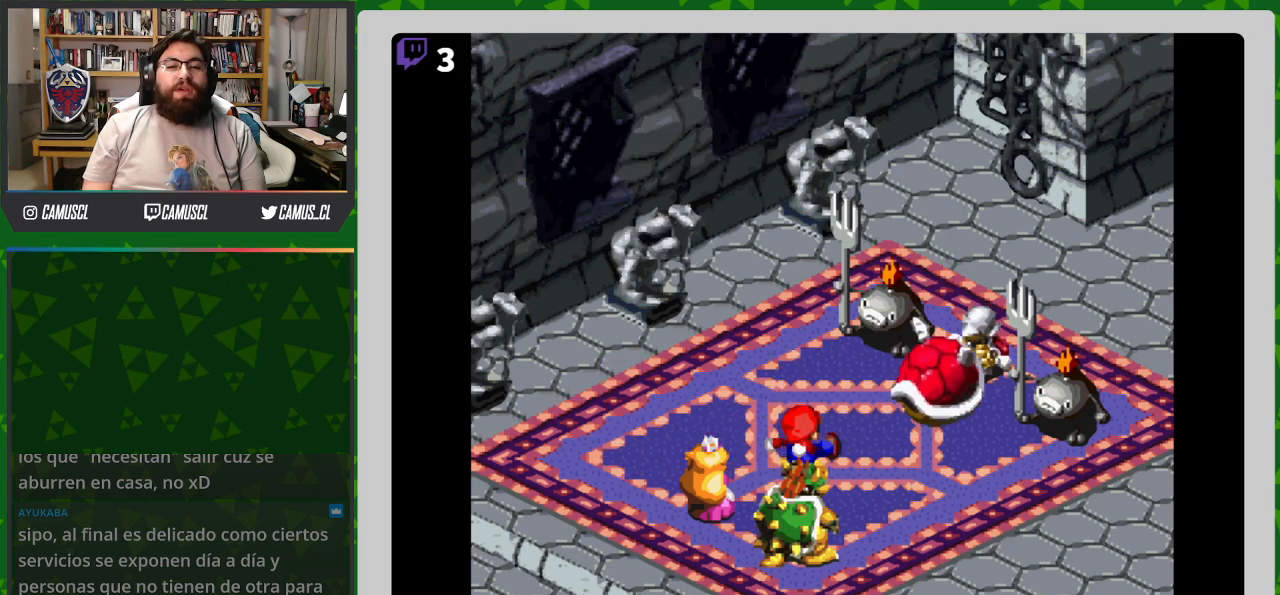
Gameplay with a controller (Nintendo layout); each line is a JSON object with the inputs held at the frame after it. "events" lists button and stick changes between this image and that frame as [ms after this image, input, new state], when the widget could be followed in between. Not read: L3 R1 R3.
{"buttons": [], "events": [[217, "A", "up"]]}
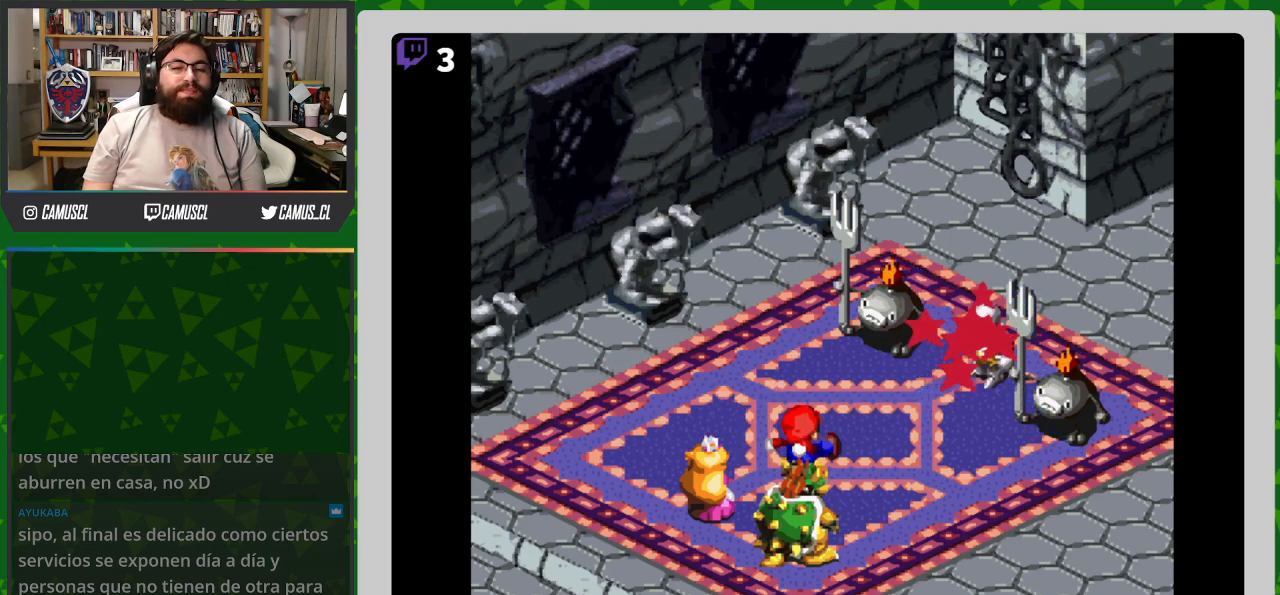
{"buttons": [], "events": []}
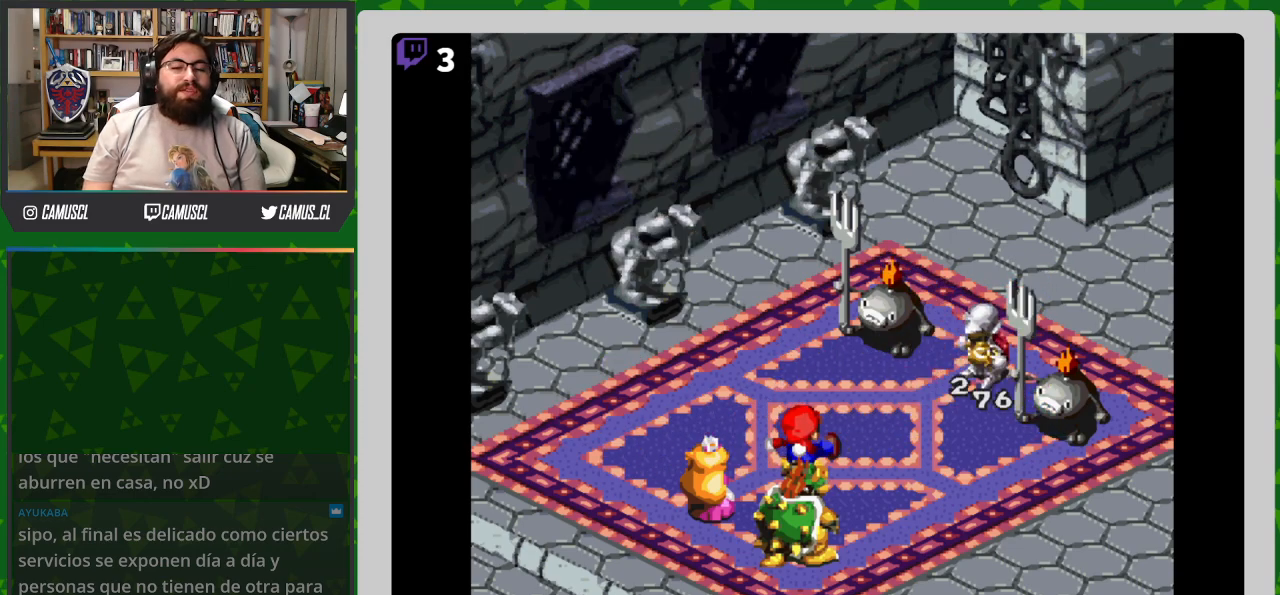
{"buttons": [], "events": []}
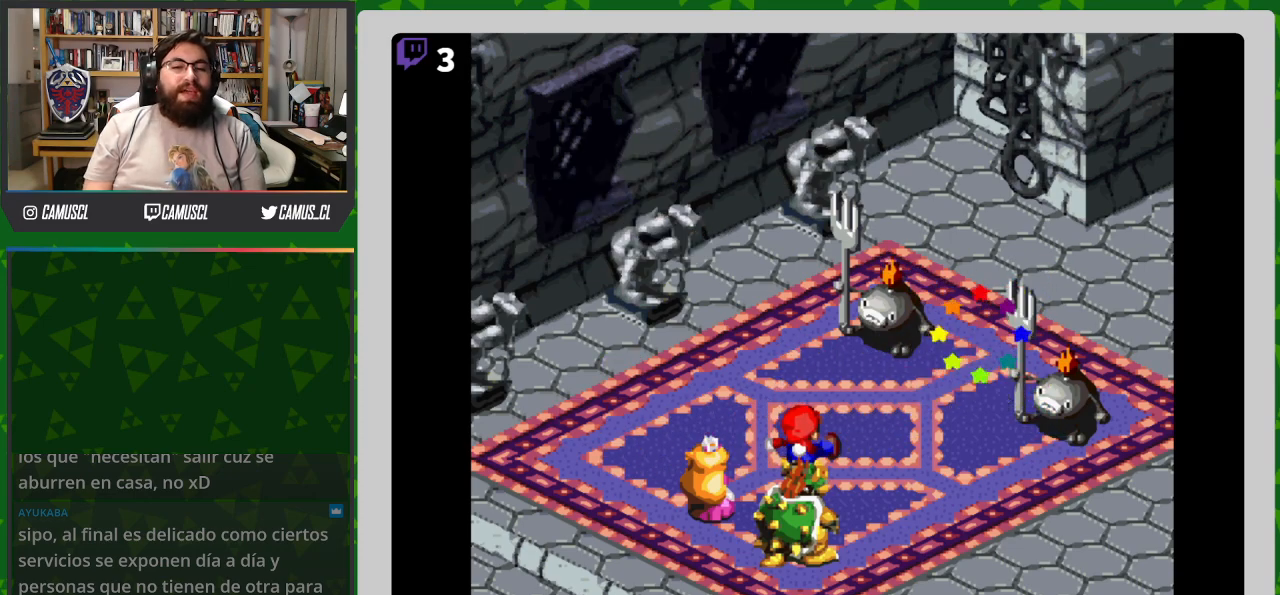
{"buttons": [], "events": []}
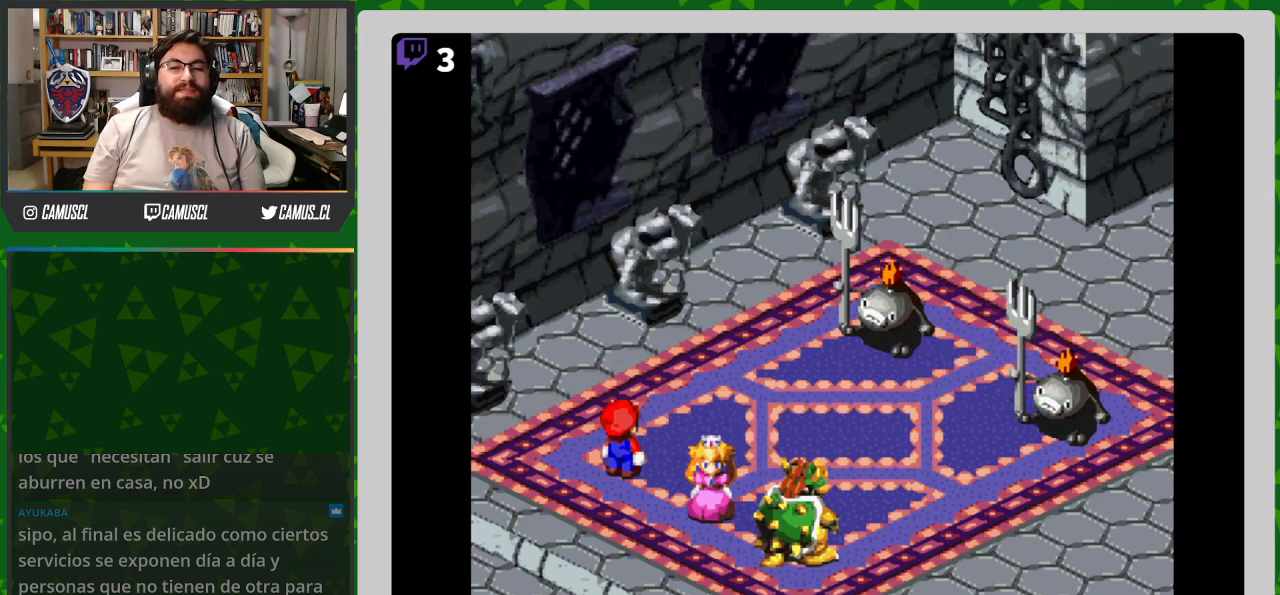
{"buttons": [], "events": []}
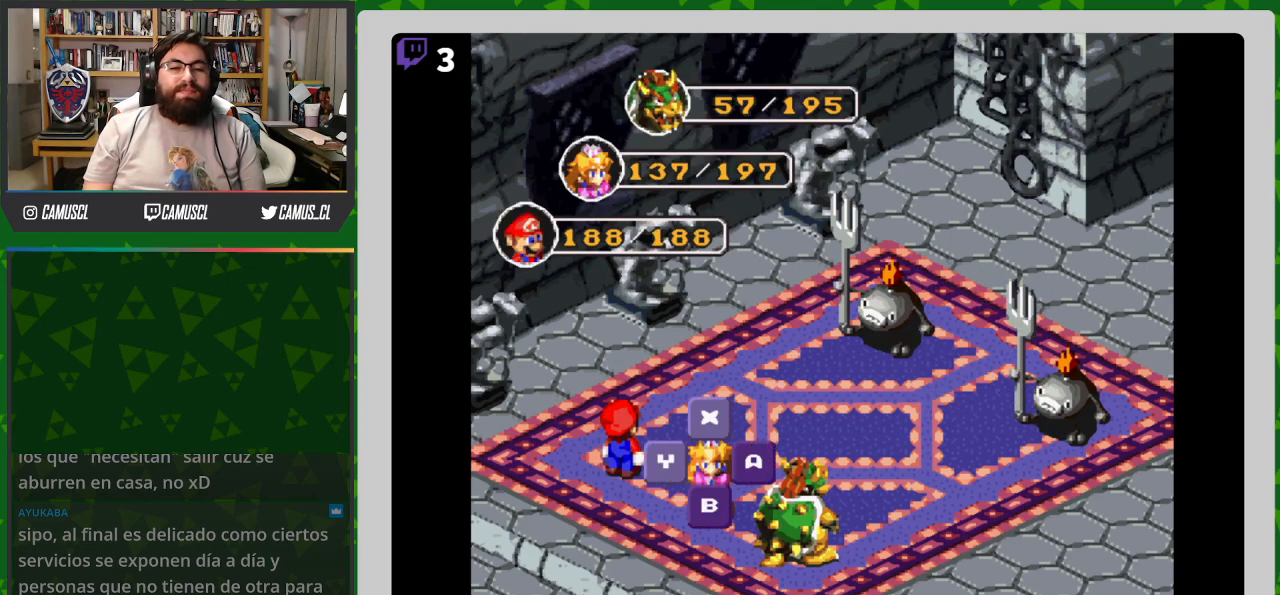
{"buttons": [], "events": [[117, "Y", "down"], [267, "Y", "up"]]}
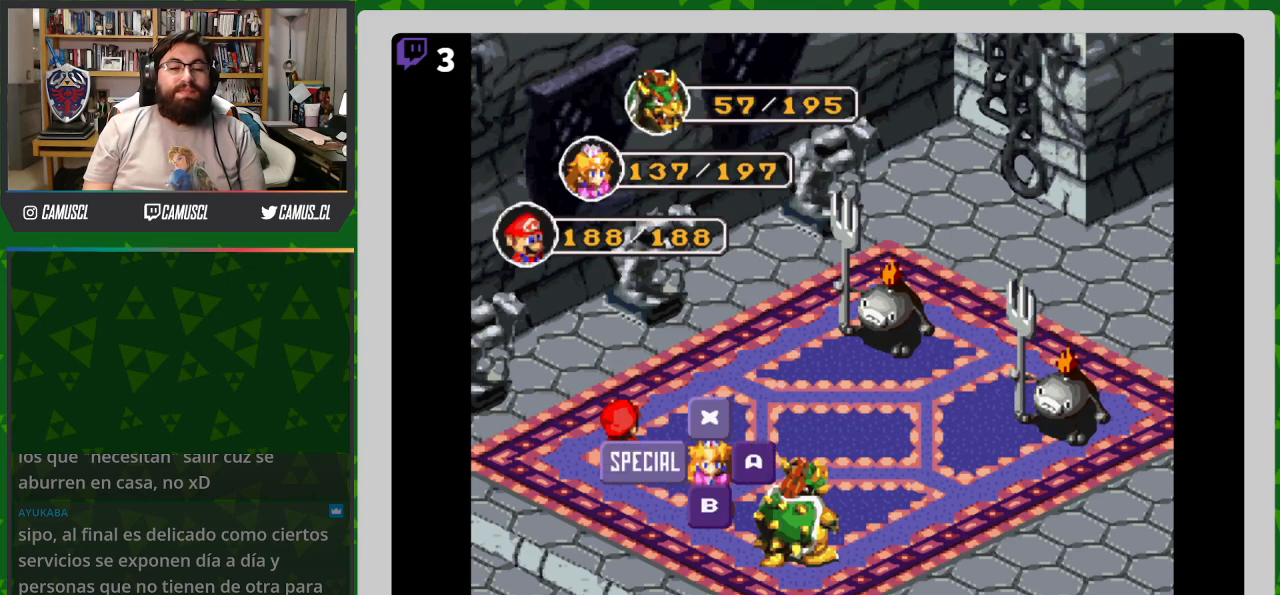
{"buttons": [], "events": []}
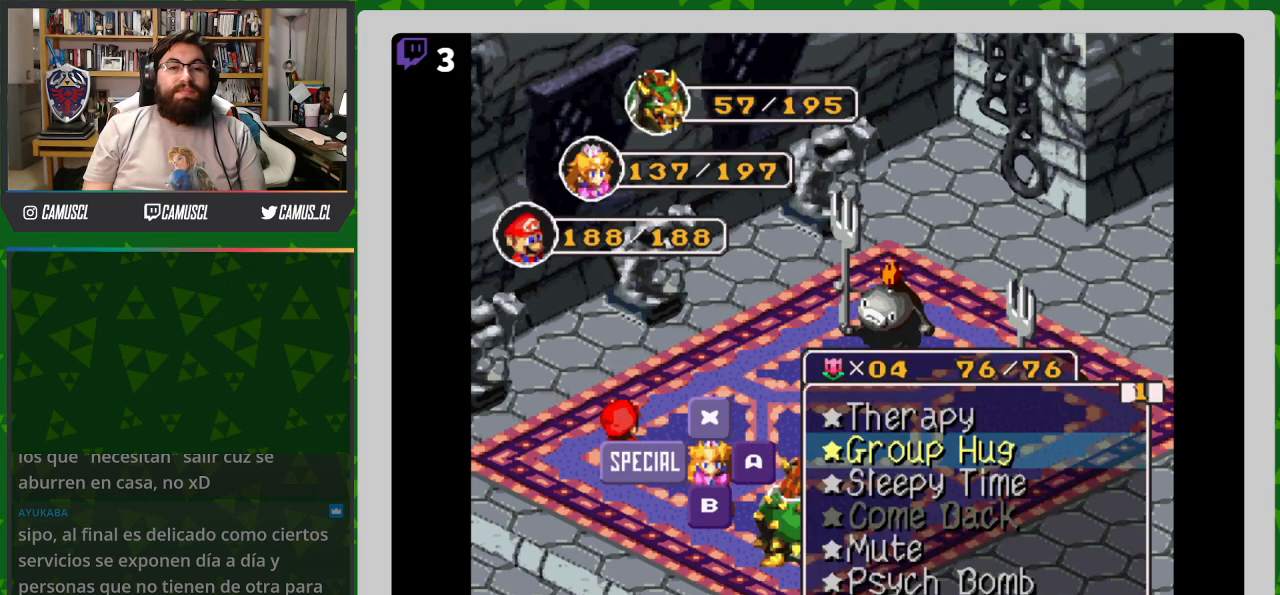
{"buttons": [], "events": []}
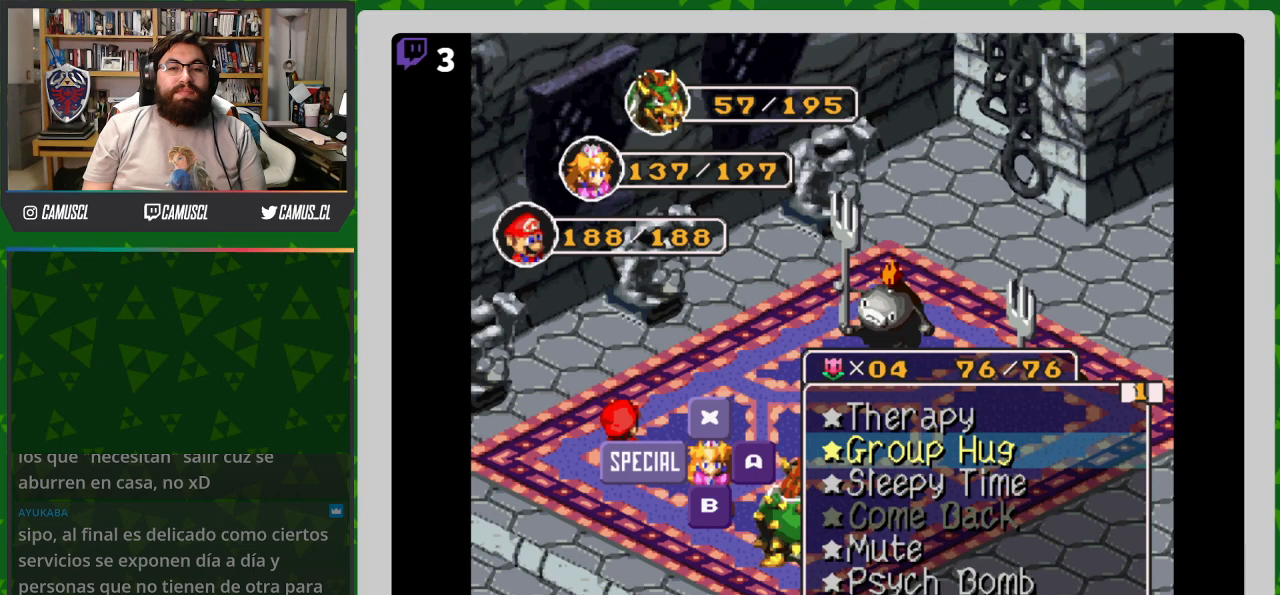
{"buttons": ["Y"], "events": [[67, "Y", "down"], [167, "Y", "up"], [467, "Y", "down"]]}
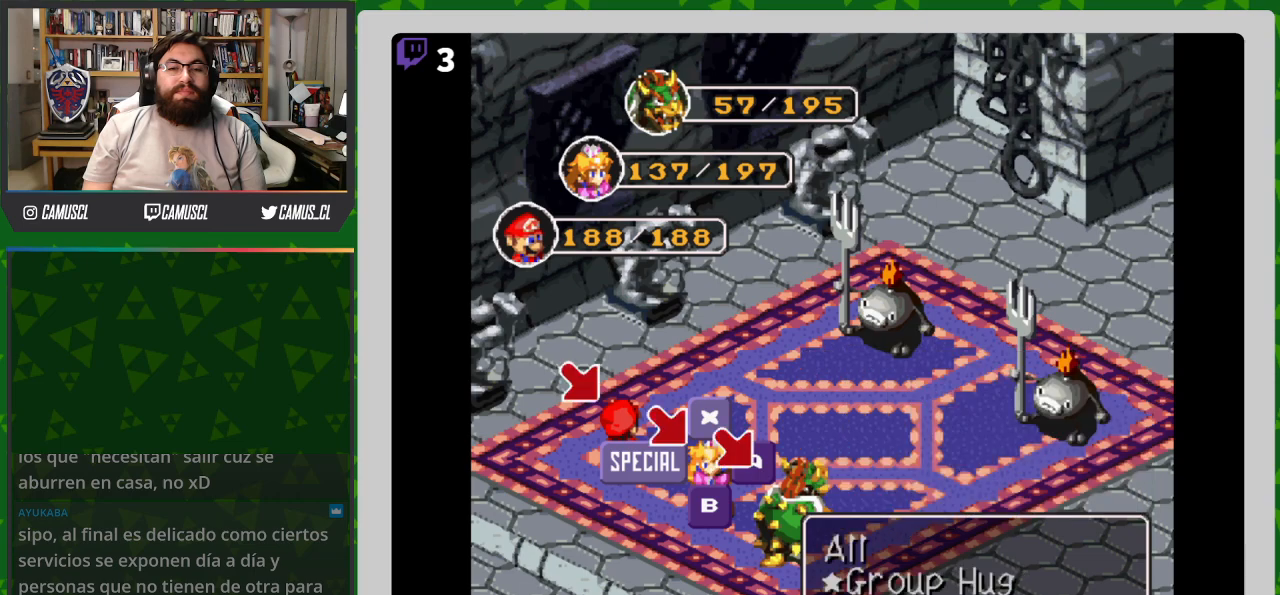
{"buttons": [], "events": [[17, "Y", "up"]]}
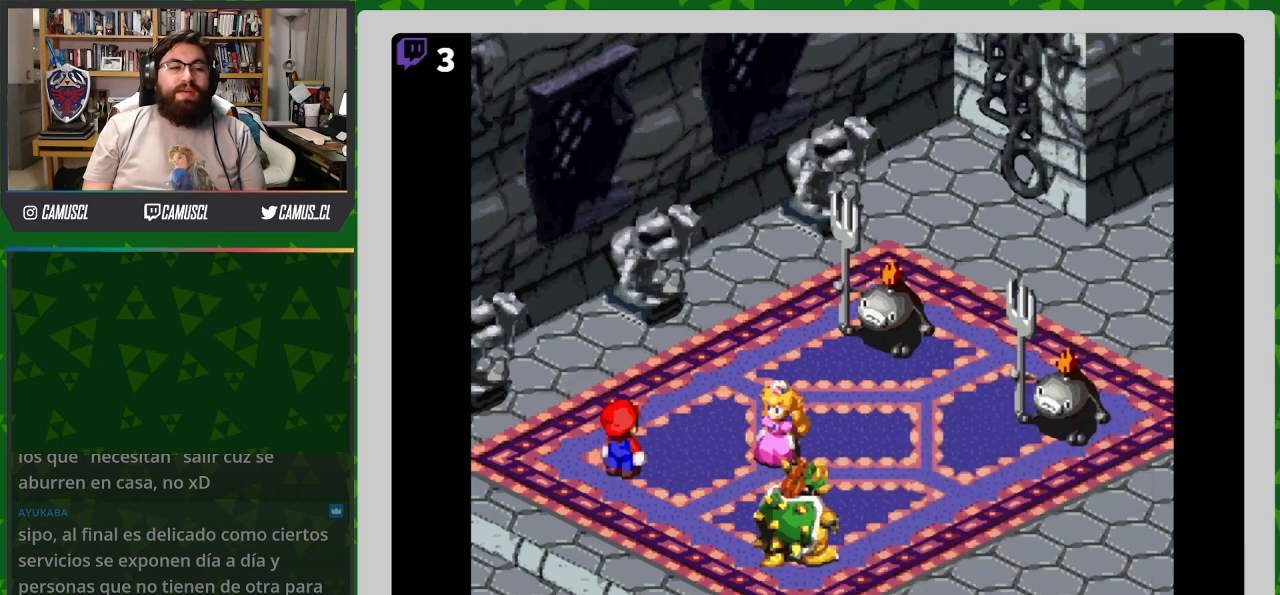
{"buttons": [], "events": []}
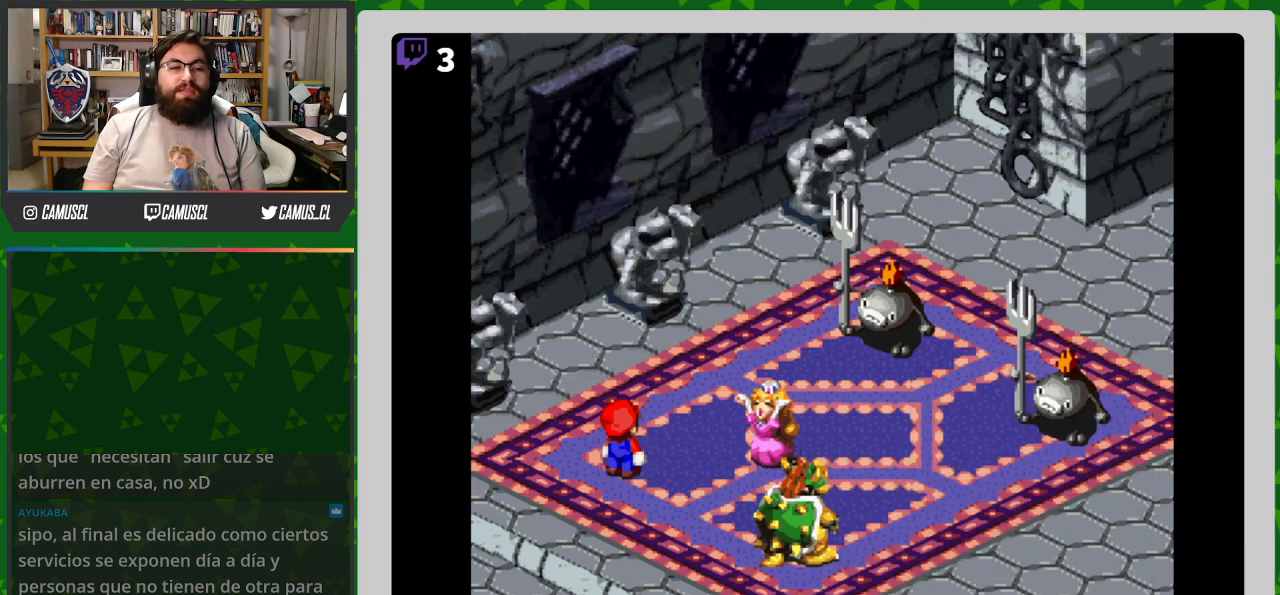
{"buttons": [], "events": []}
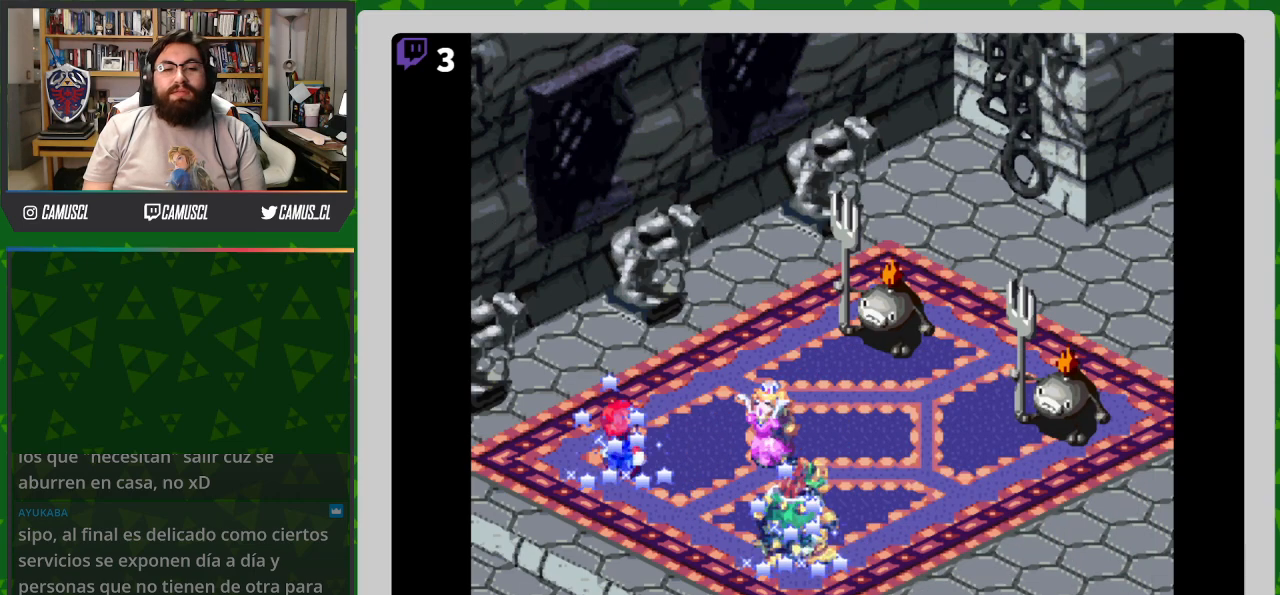
{"buttons": [], "events": [[267, "Y", "down"], [467, "Y", "up"]]}
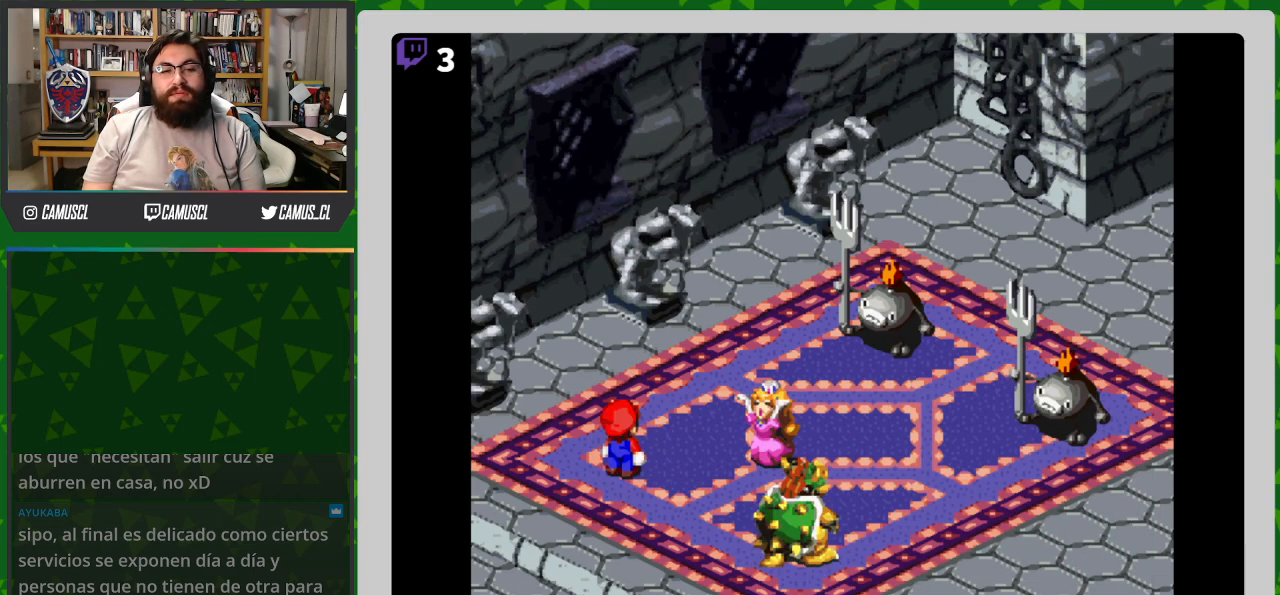
{"buttons": [], "events": []}
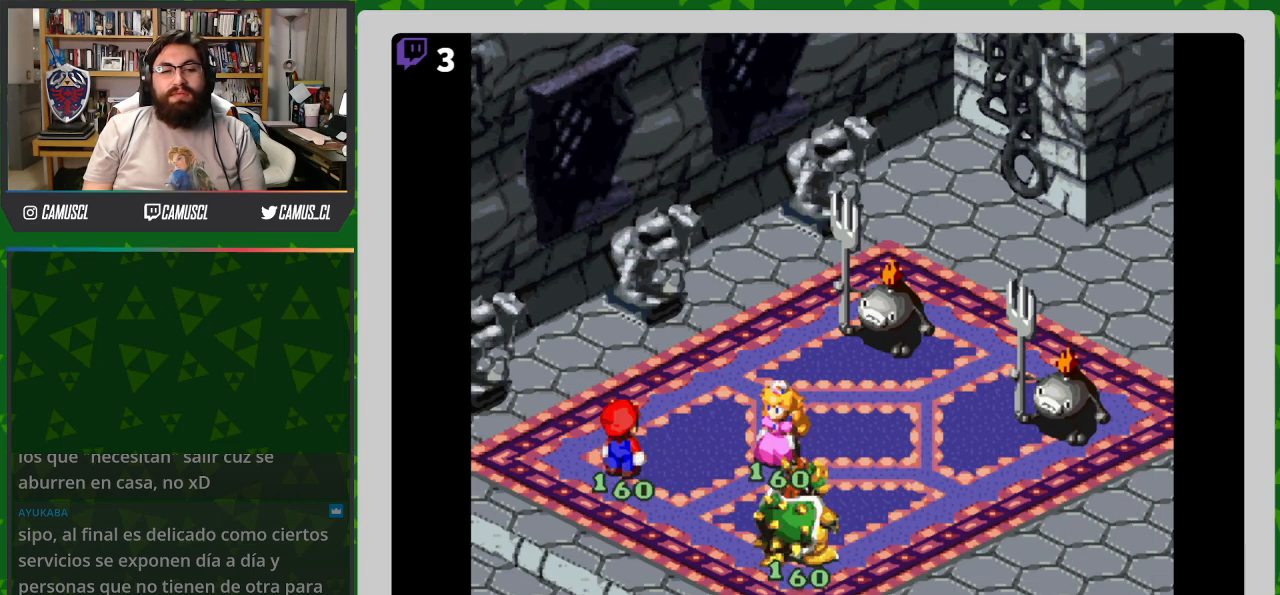
{"buttons": [], "events": []}
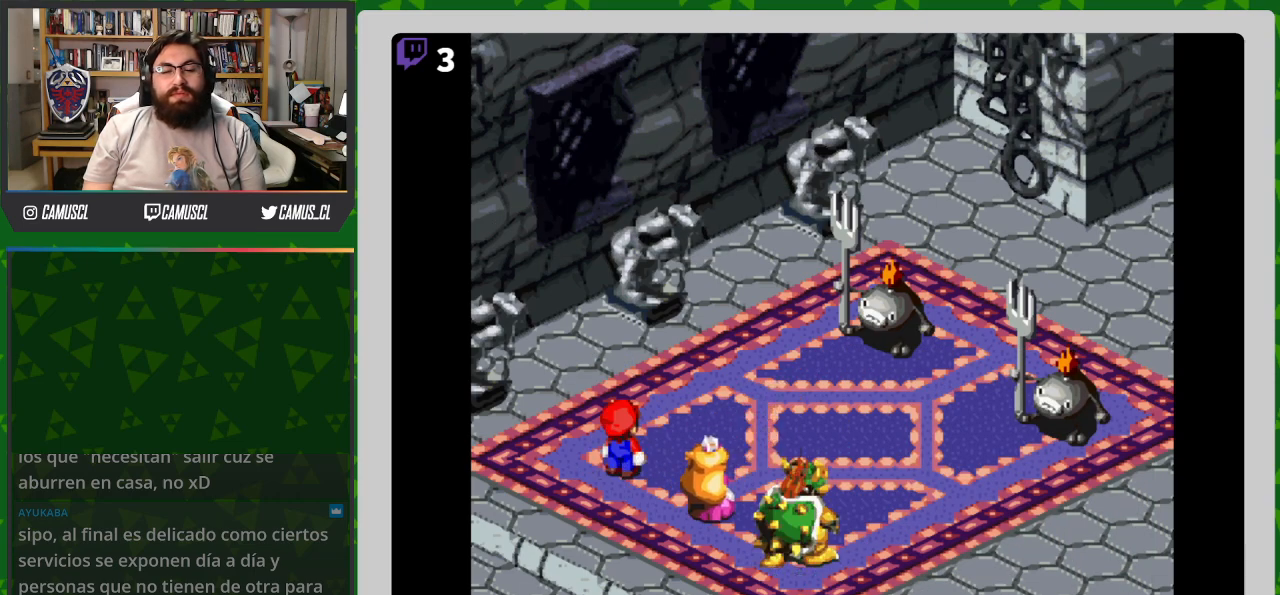
{"buttons": [], "events": [[367, "A", "down"], [467, "A", "up"]]}
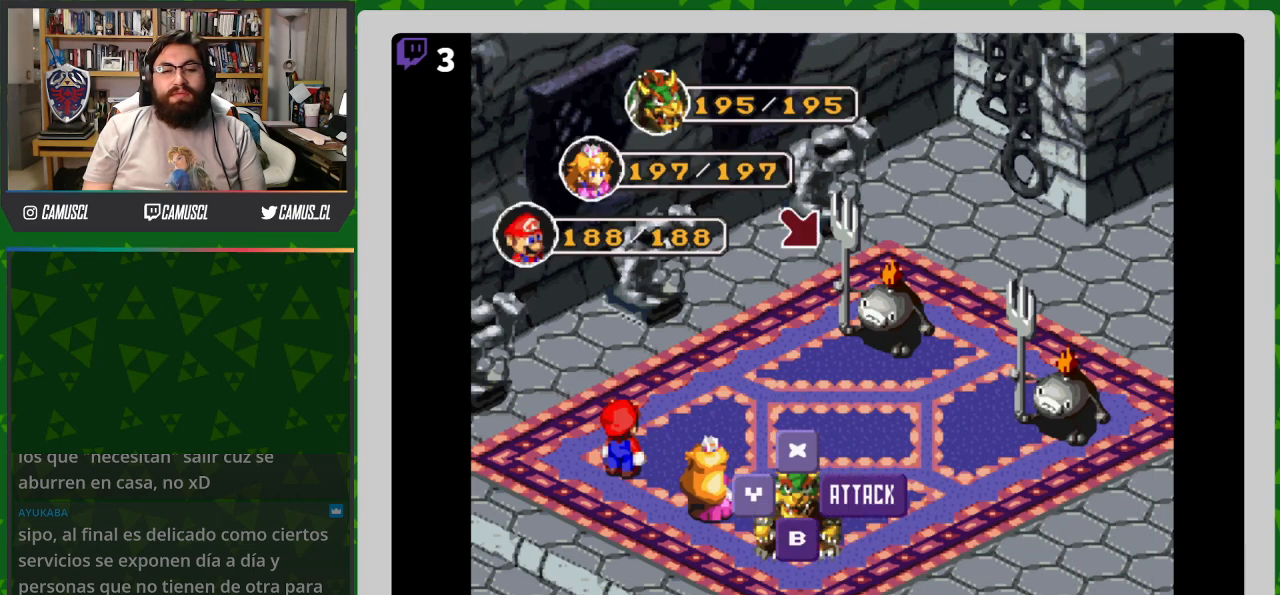
{"buttons": [], "events": [[233, "A", "down"], [317, "A", "up"]]}
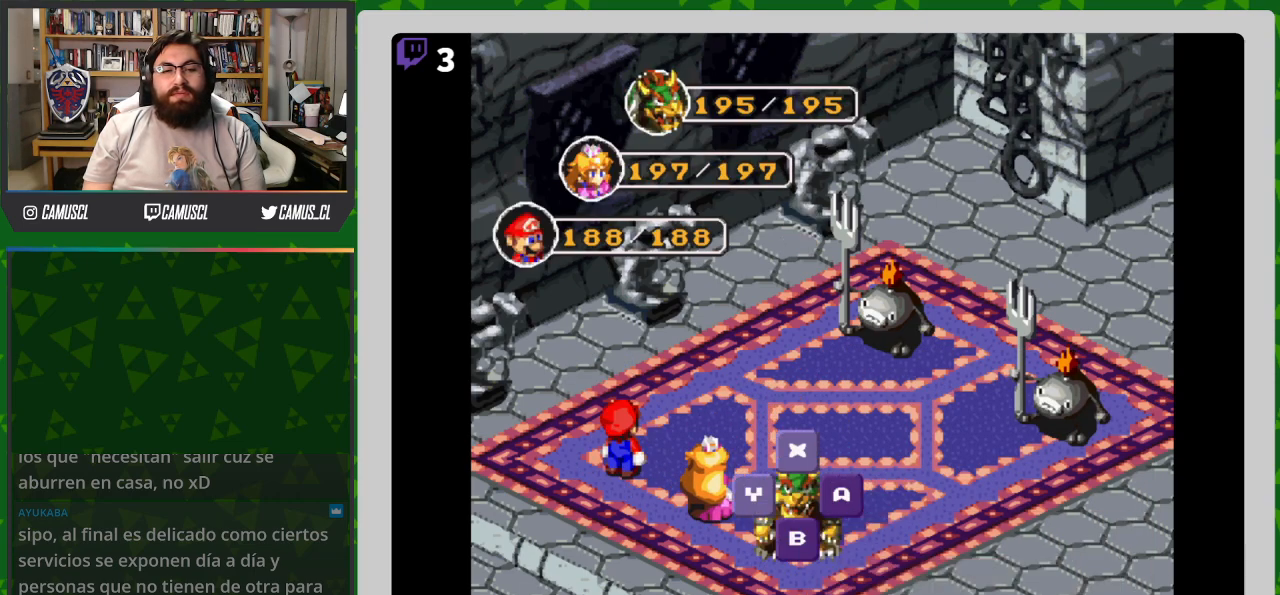
{"buttons": [], "events": []}
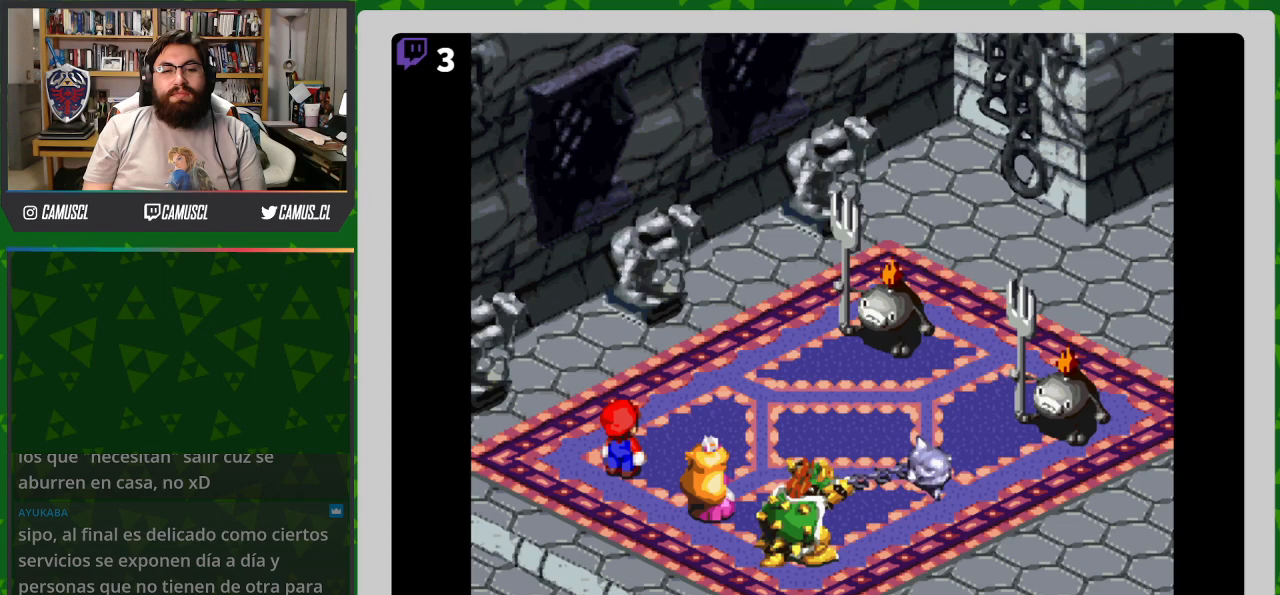
{"buttons": [], "events": []}
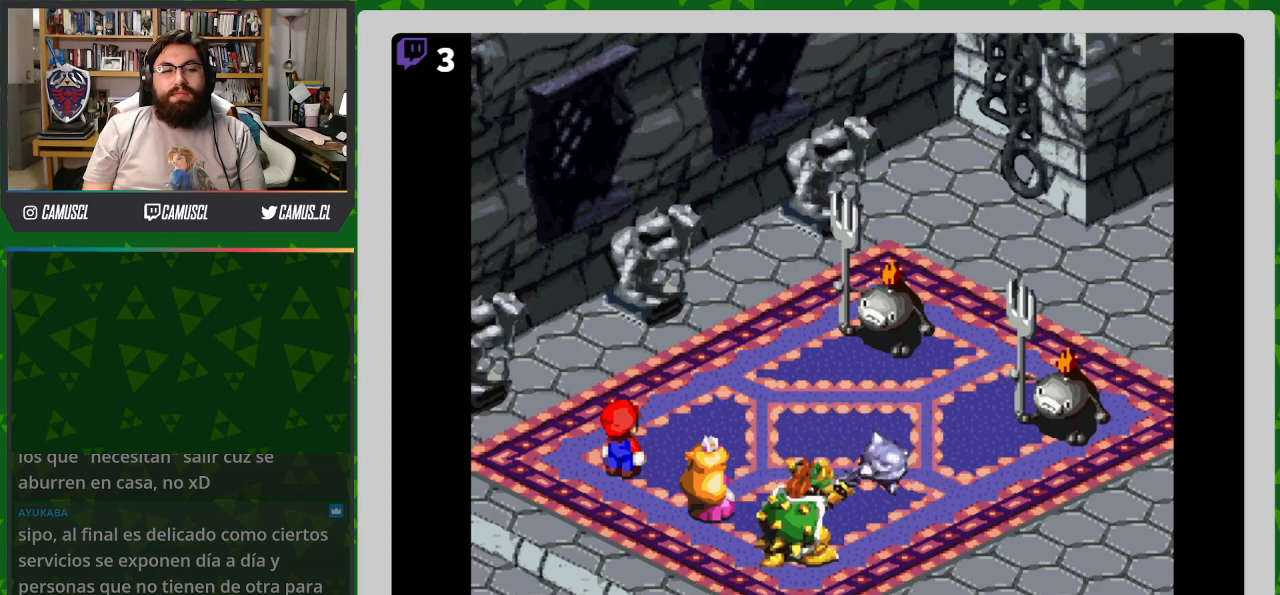
{"buttons": [], "events": [[67, "A", "down"], [367, "A", "up"]]}
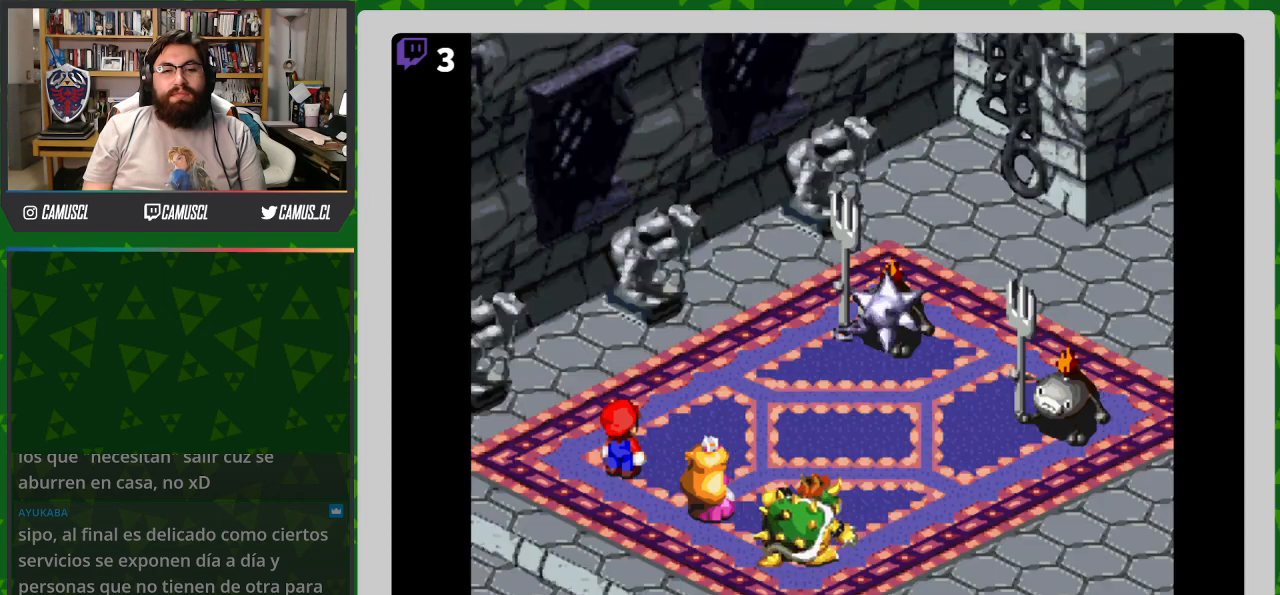
{"buttons": [], "events": [[200, "A", "down"], [367, "A", "up"]]}
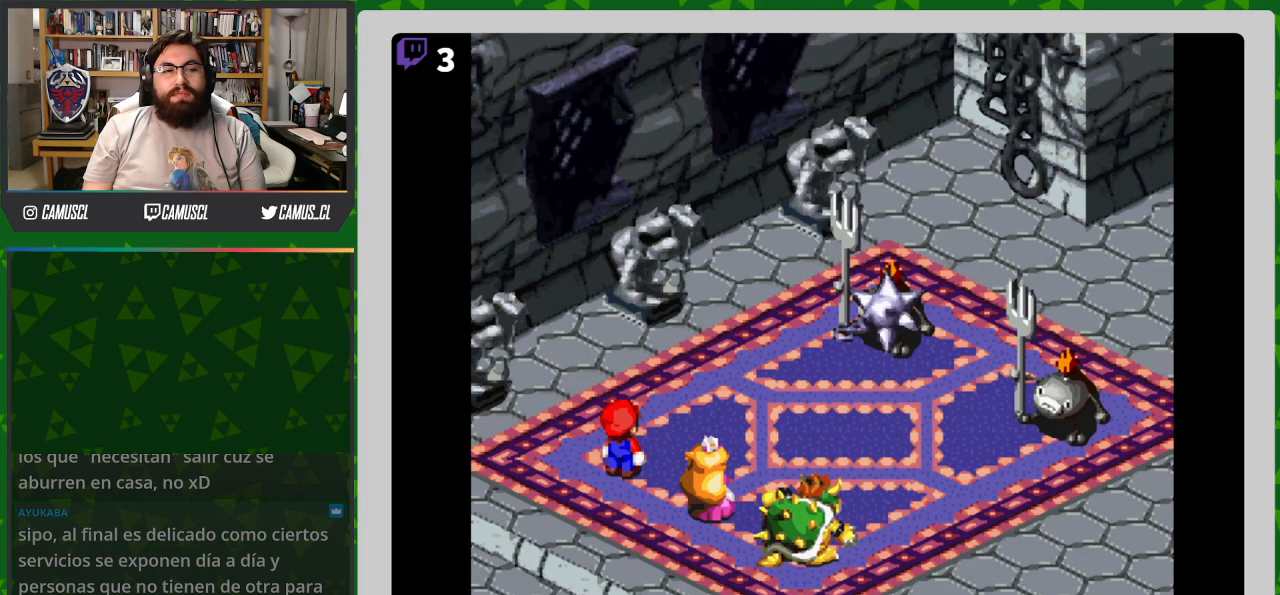
{"buttons": [], "events": [[250, "A", "down"], [433, "A", "up"]]}
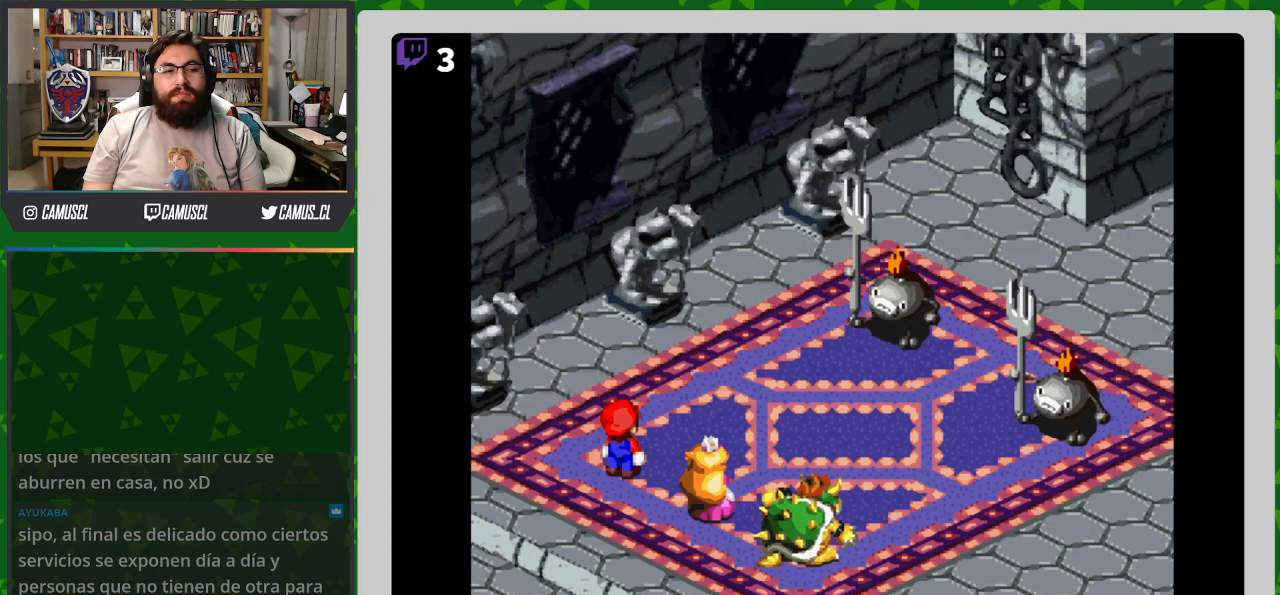
{"buttons": [], "events": []}
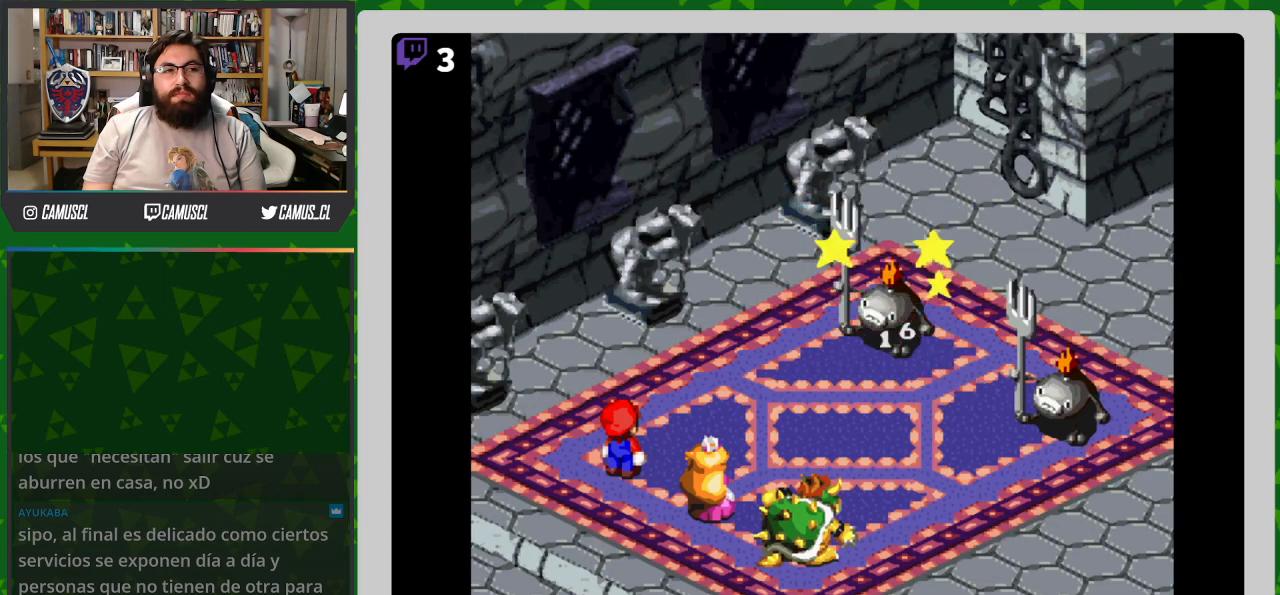
{"buttons": [], "events": []}
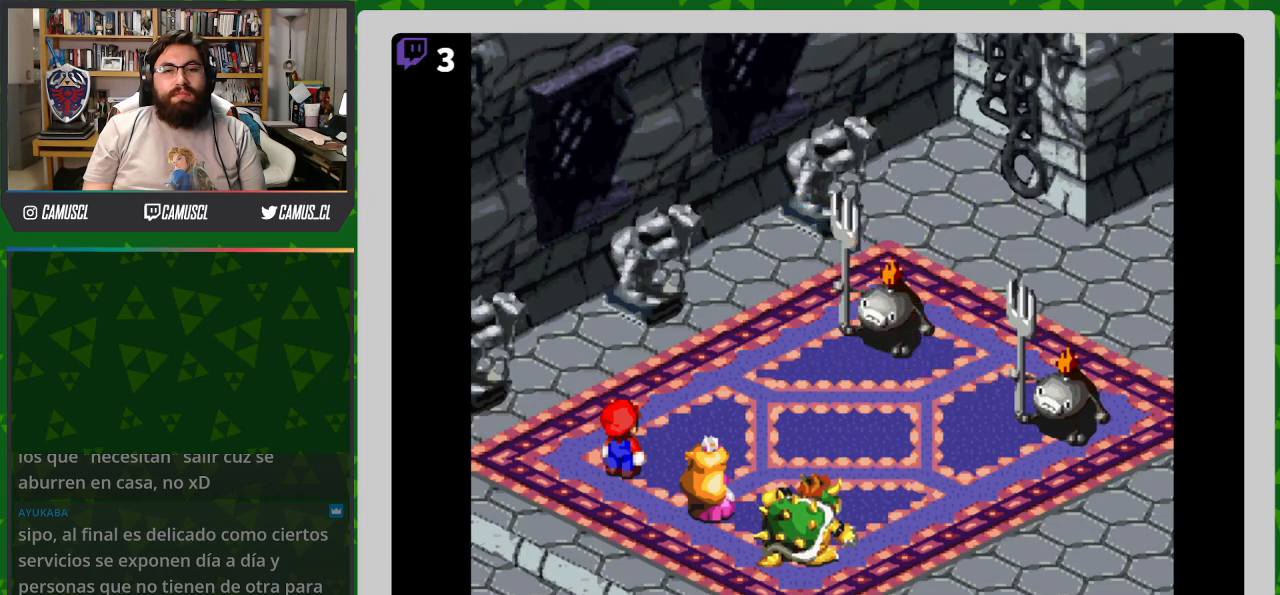
{"buttons": [], "events": []}
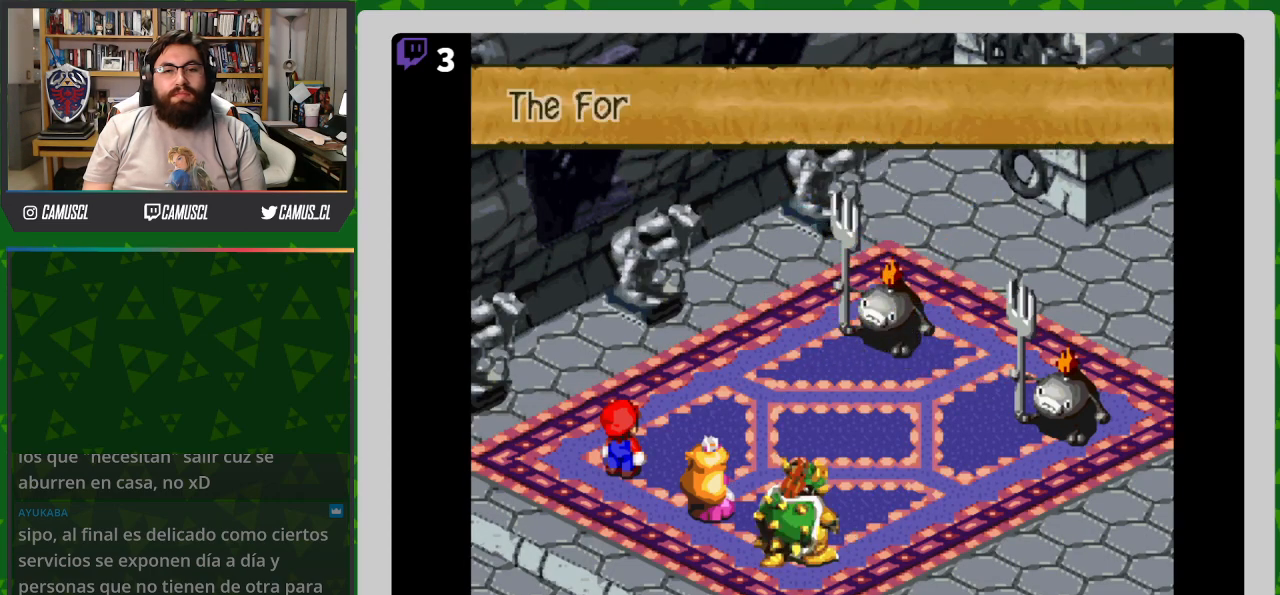
{"buttons": [], "events": [[217, "A", "down"], [350, "A", "up"]]}
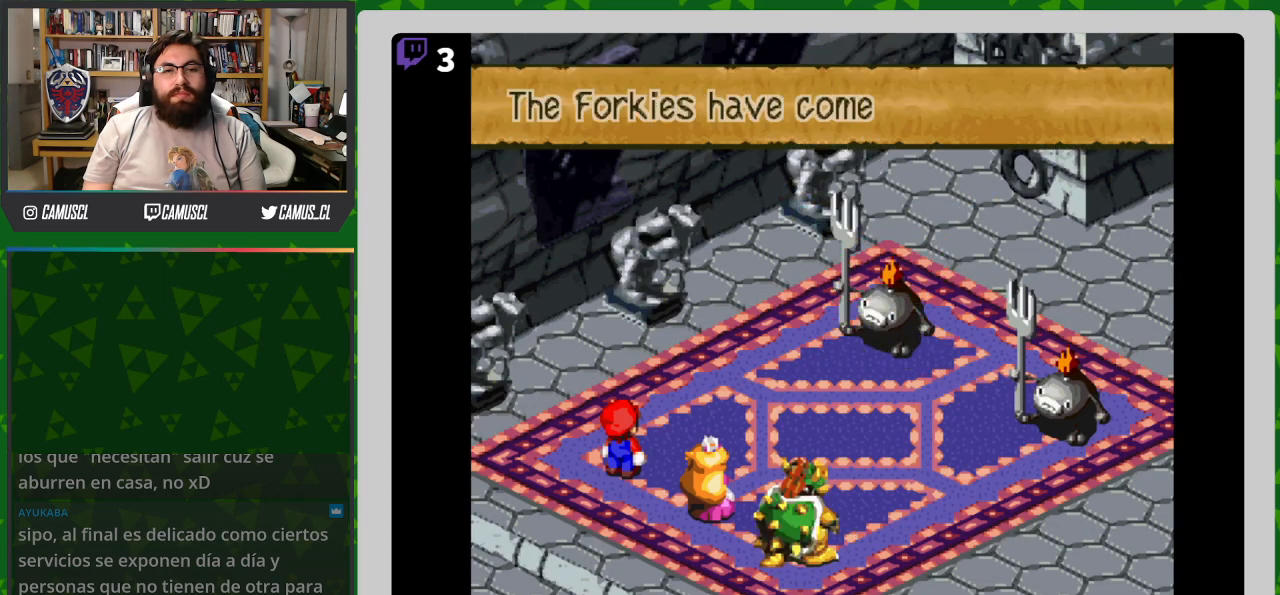
{"buttons": [], "events": [[67, "A", "down"], [200, "A", "up"]]}
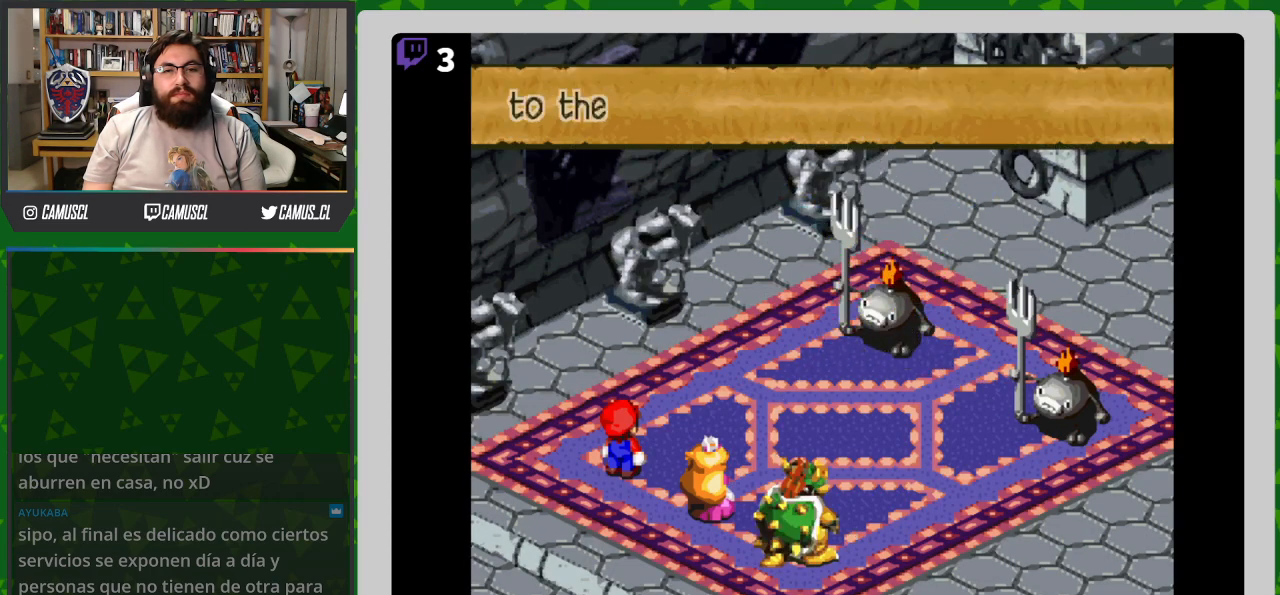
{"buttons": [], "events": [[283, "A", "down"], [417, "A", "up"]]}
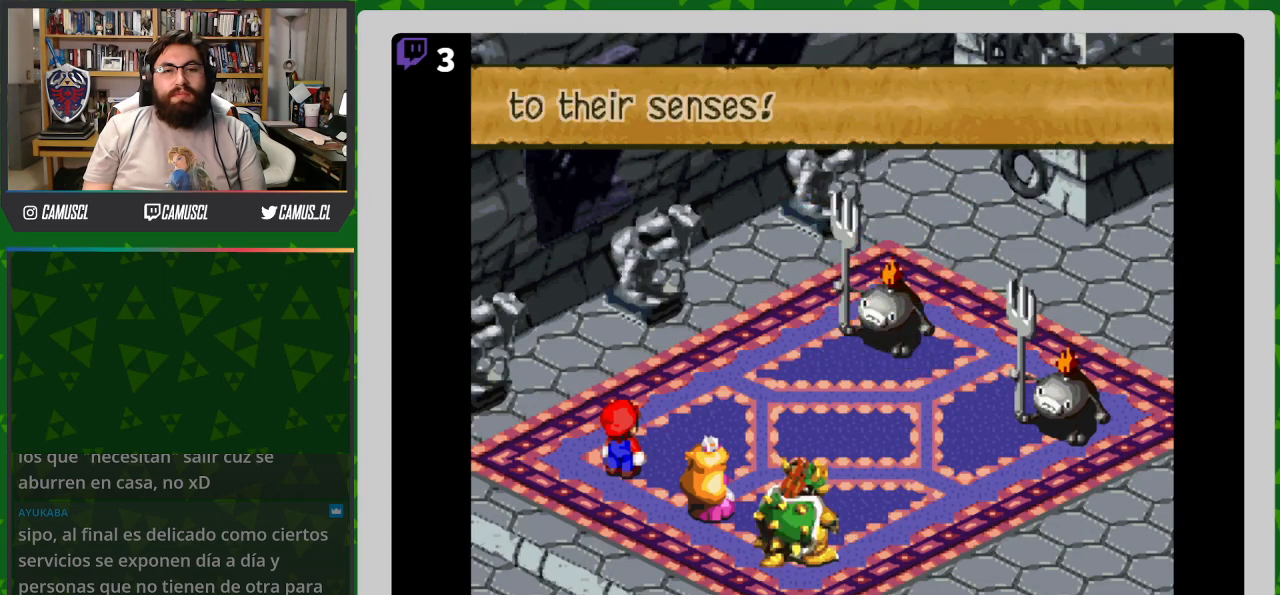
{"buttons": [], "events": [[117, "A", "down"], [233, "A", "up"]]}
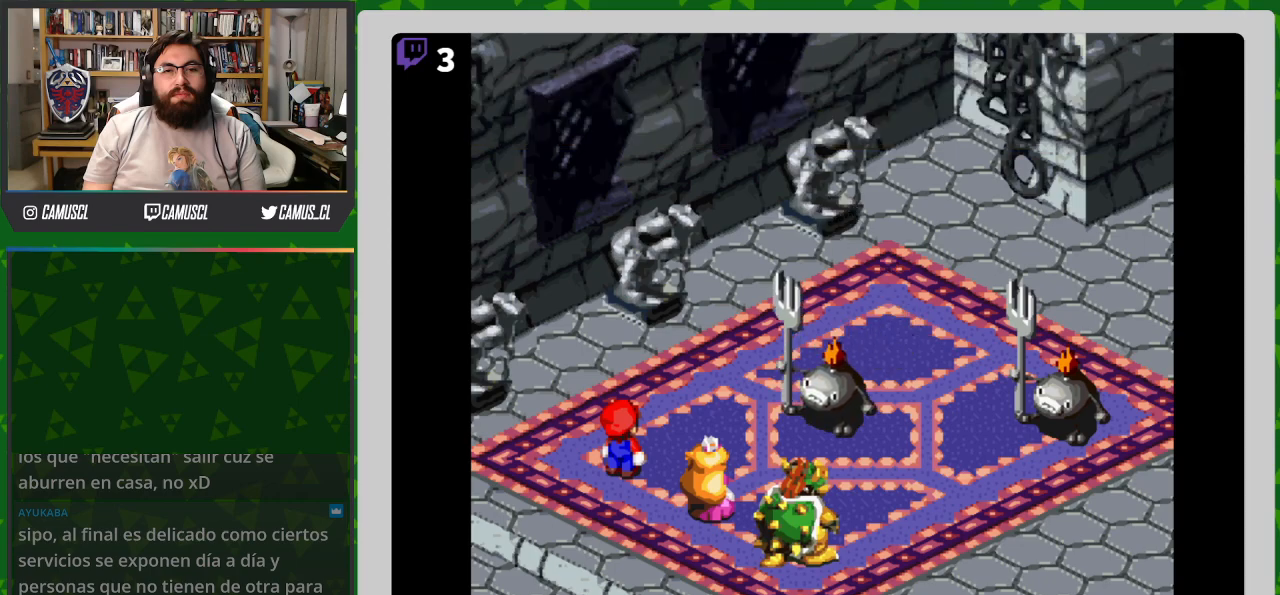
{"buttons": [], "events": [[83, "A", "down"], [200, "A", "up"]]}